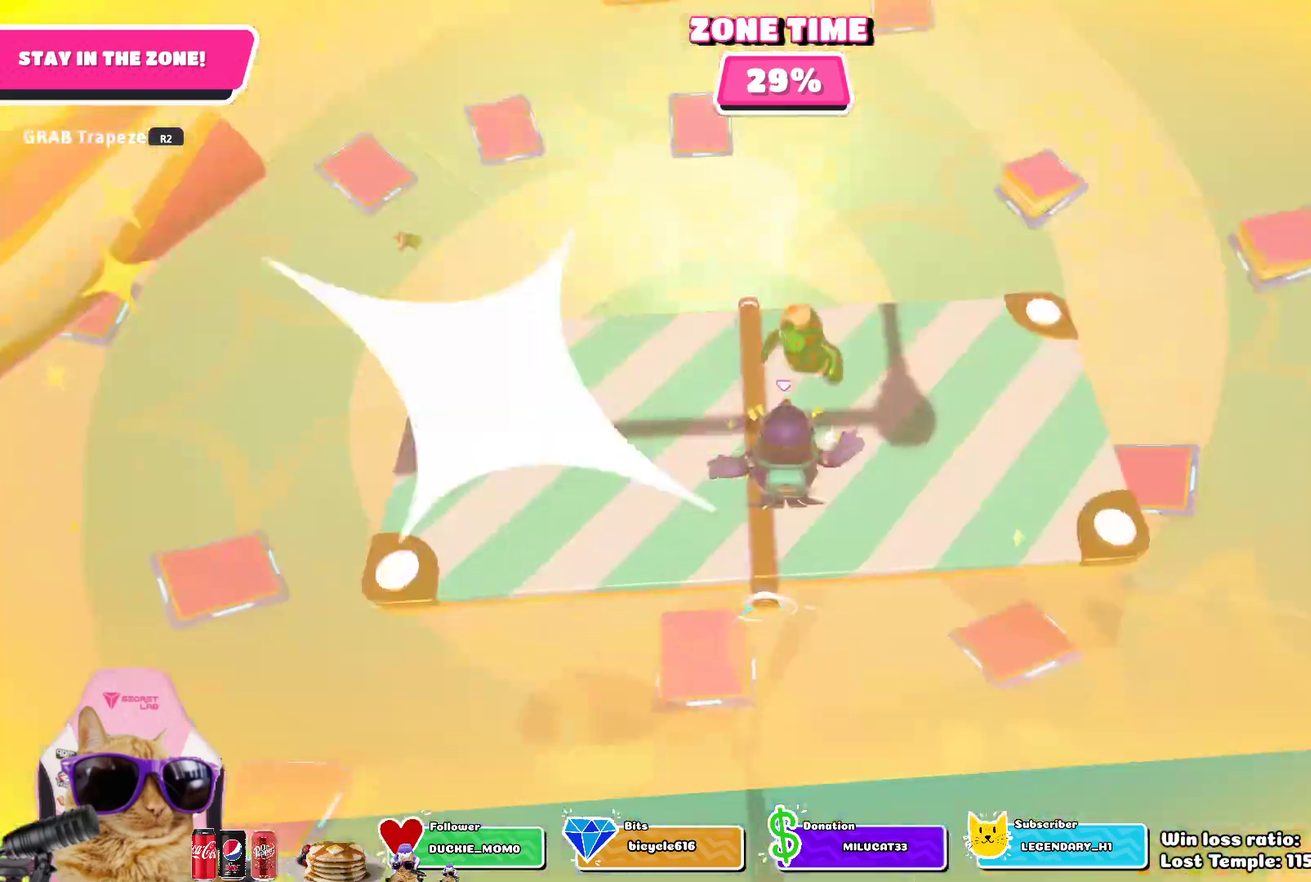
Gameplay with a controller (PlayStation layout); each line is a JSON object with the inputs held at the frame after it (dt_ms = milliseconds from this image to that frame). "events" lists button and stick changes between this image and that frame as [ms after this image, input, new state], when the widget could be followed in between.
{"dt_ms": 300, "buttons": [], "left_stick": "center", "right_stick": "center", "events": [[283, "right_stick", "center"]]}
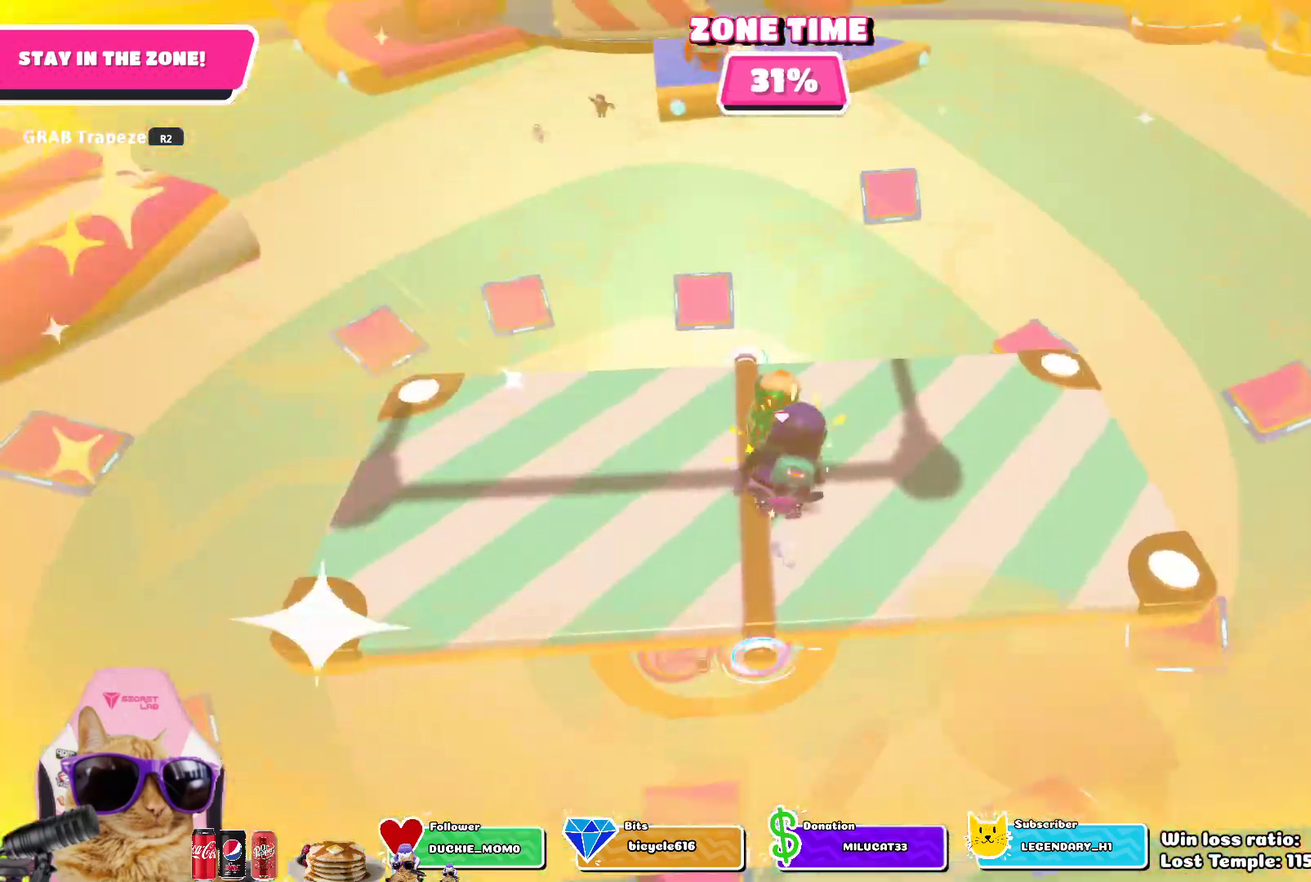
{"dt_ms": 600, "buttons": [], "left_stick": "center", "right_stick": "center", "events": [[317, "left_stick", "down"], [417, "right_stick", "up"], [450, "left_stick", "center"], [583, "right_stick", "center"]]}
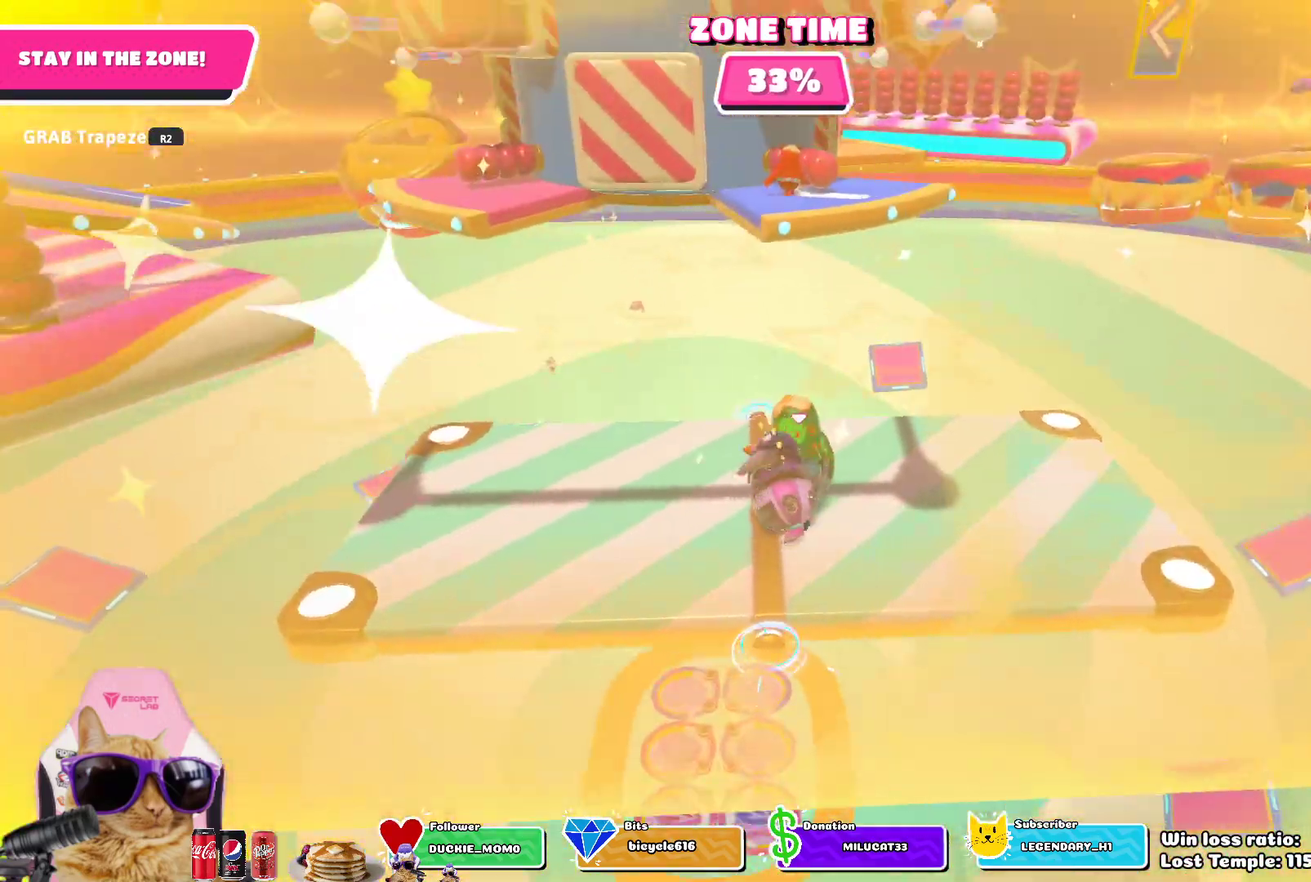
{"dt_ms": 600, "buttons": [], "left_stick": "up", "right_stick": "center", "events": [[500, "left_stick", "up-left"], [600, "left_stick", "up"]]}
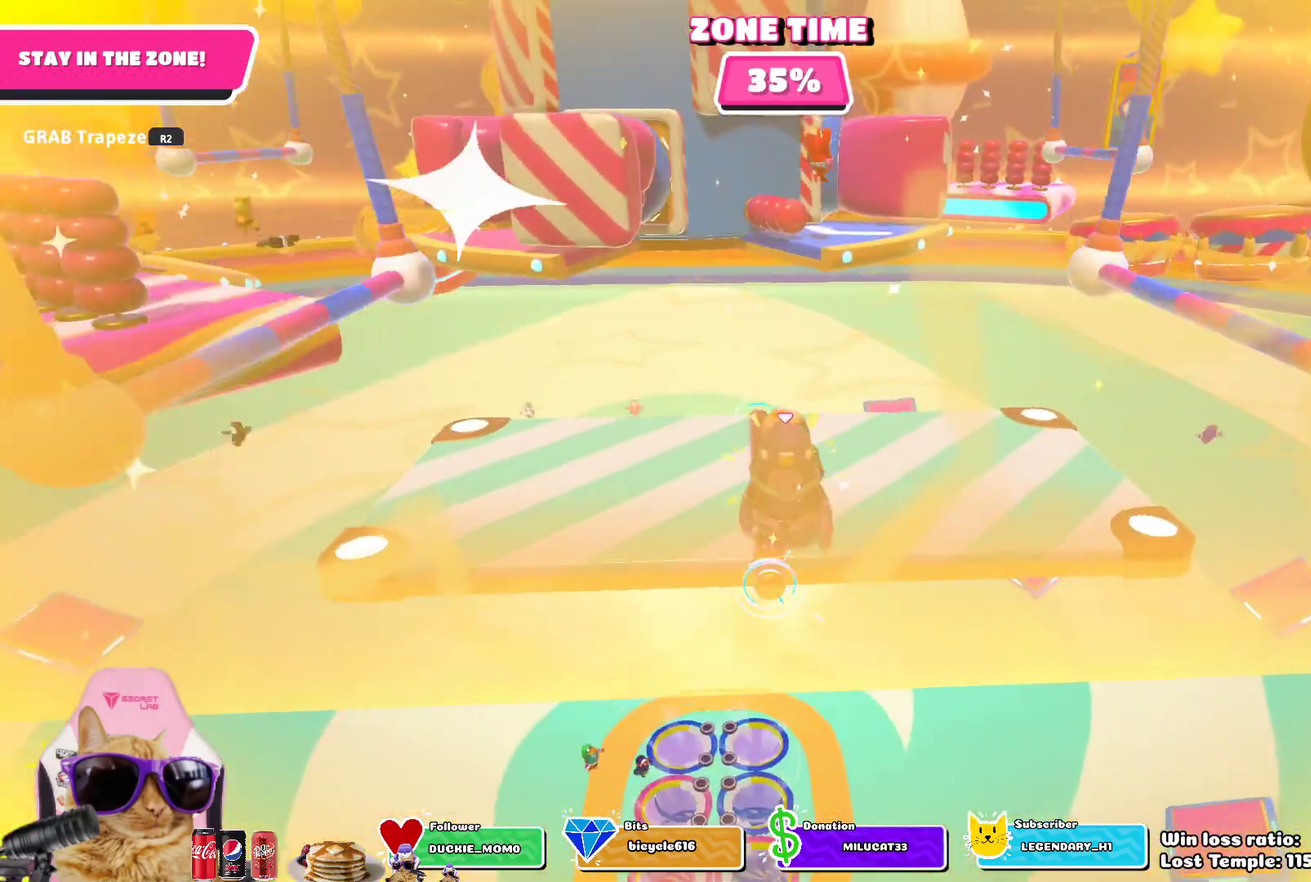
{"dt_ms": 500, "buttons": [], "left_stick": "up", "right_stick": "center", "events": []}
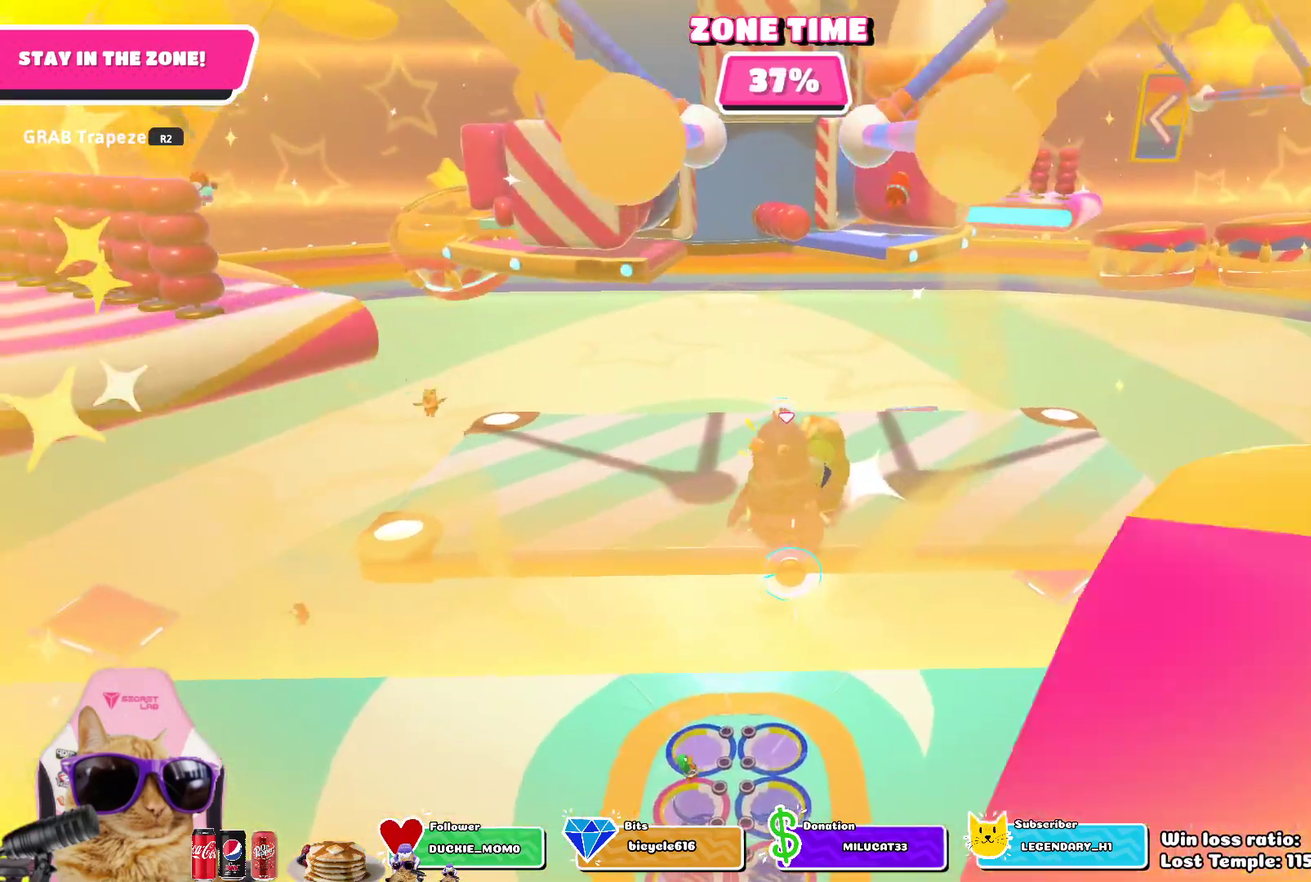
{"dt_ms": 600, "buttons": [], "left_stick": "right", "right_stick": "center", "events": [[167, "CROSS", "down"], [267, "left_stick", "up-right"], [333, "CROSS", "up"], [450, "left_stick", "right"]]}
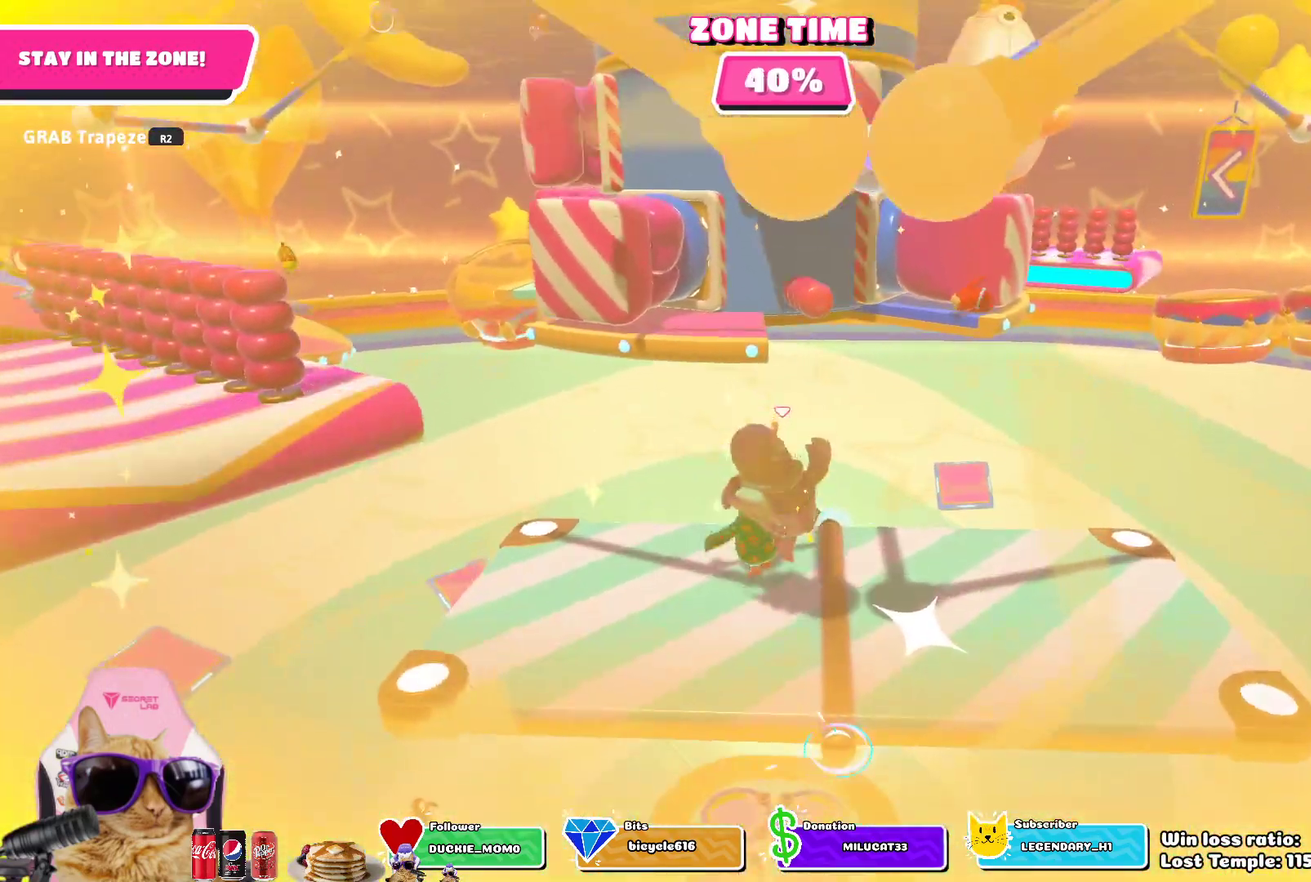
{"dt_ms": 400, "buttons": [], "left_stick": "center", "right_stick": "center", "events": [[50, "left_stick", "center"], [167, "left_stick", "down"], [267, "left_stick", "down-right"], [350, "left_stick", "center"]]}
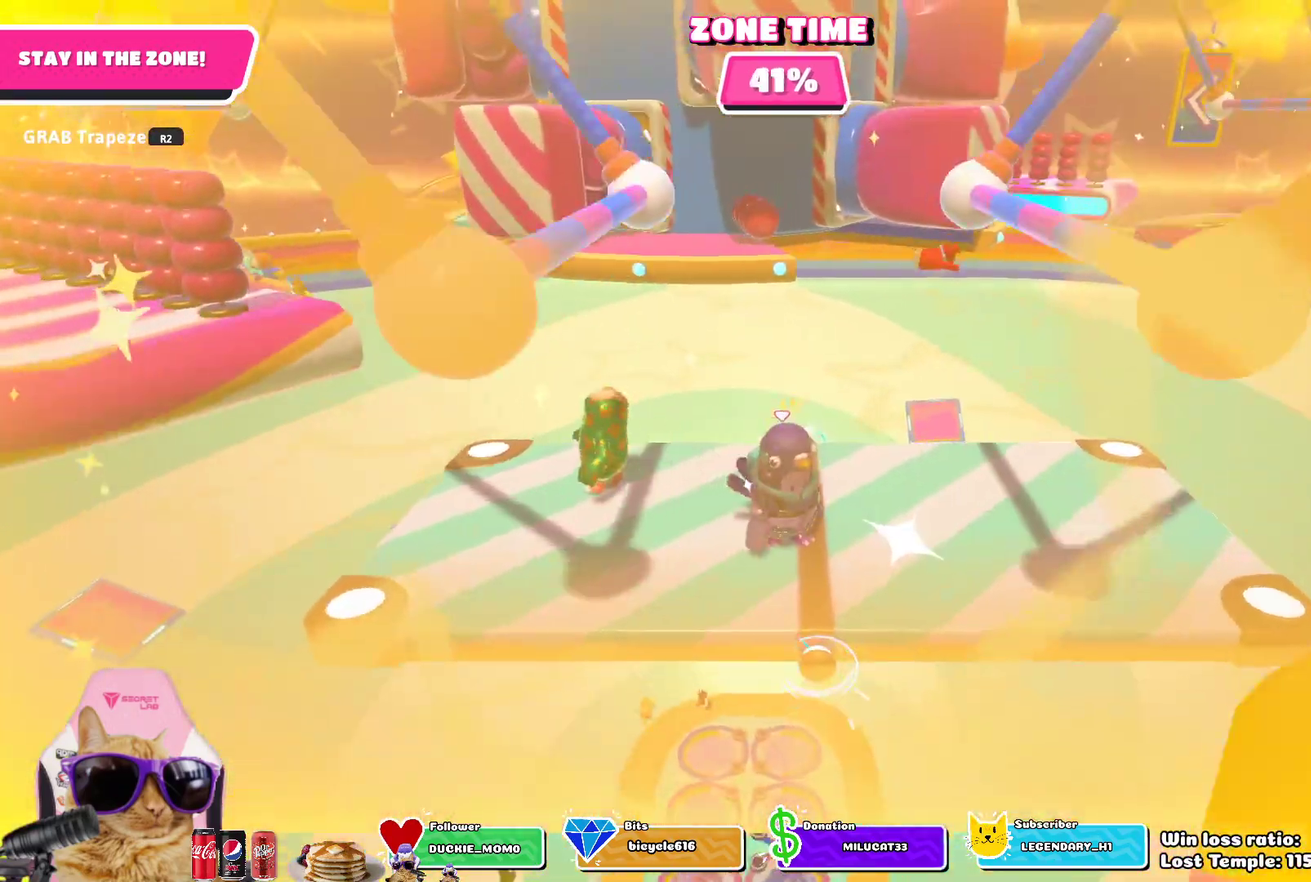
{"dt_ms": 500, "buttons": [], "left_stick": "center", "right_stick": "center", "events": [[367, "left_stick", "down-right"], [500, "left_stick", "center"]]}
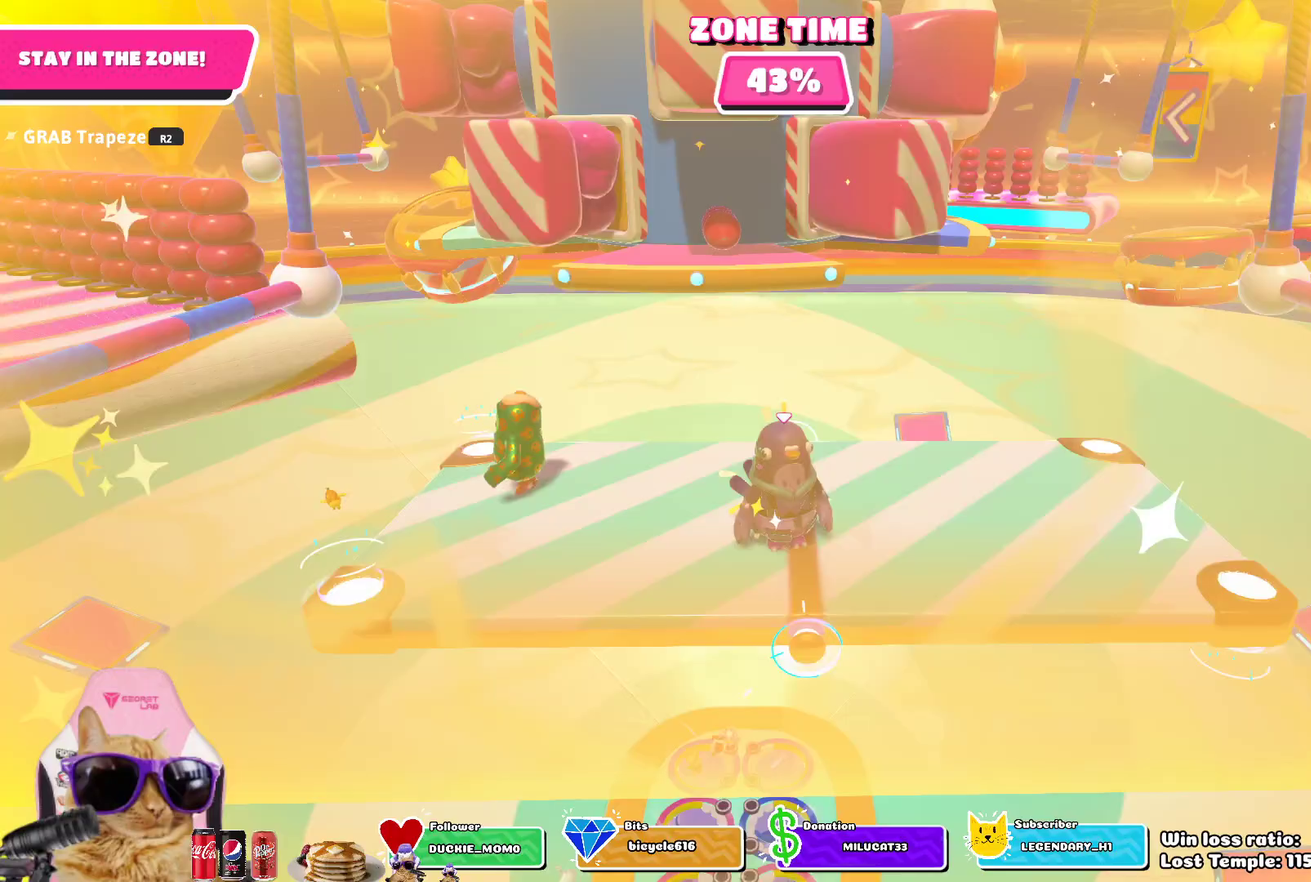
{"dt_ms": 300, "buttons": [], "left_stick": "down", "right_stick": "center", "events": [[267, "left_stick", "down"]]}
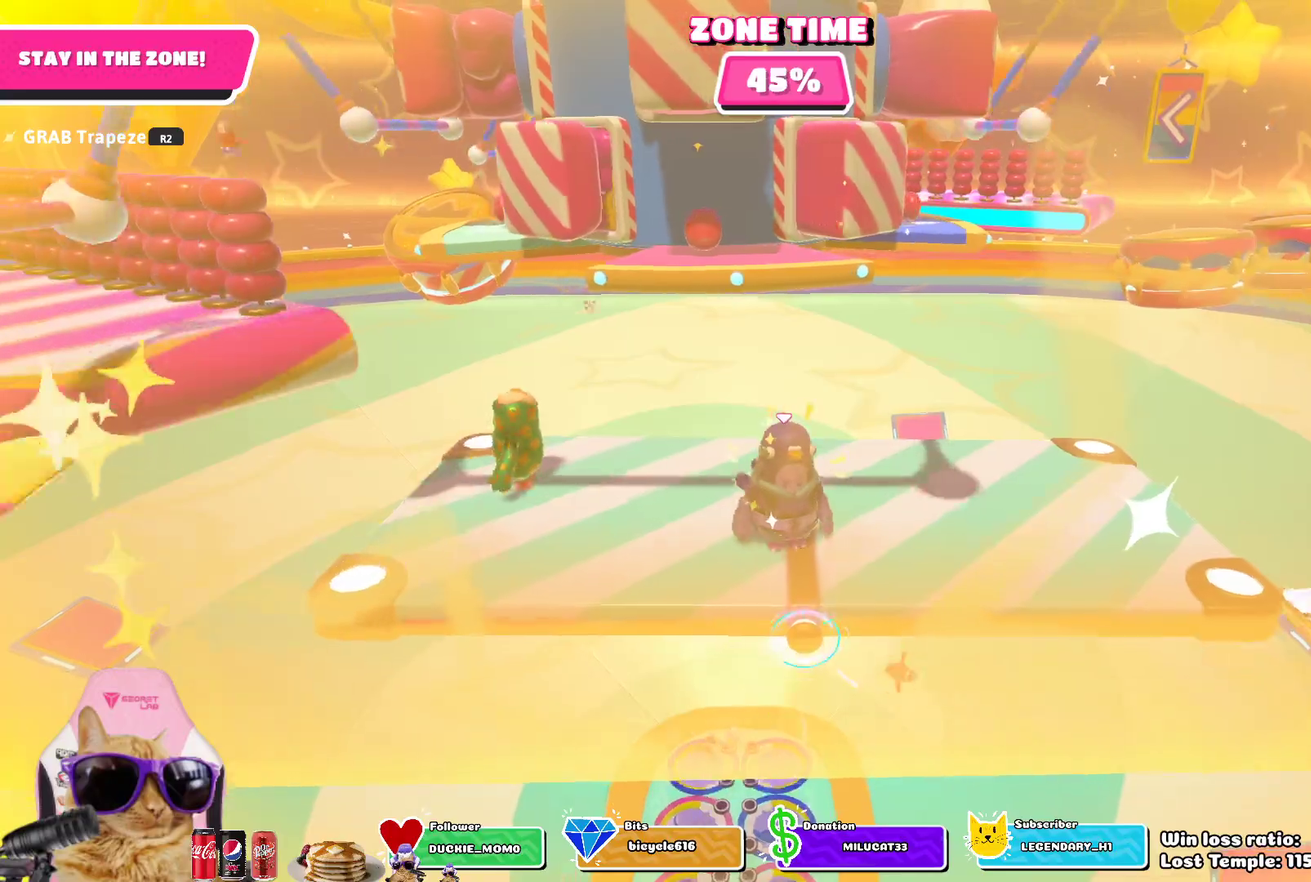
{"dt_ms": 700, "buttons": [], "left_stick": "left", "right_stick": "center", "events": [[50, "left_stick", "down-left"], [133, "left_stick", "left"]]}
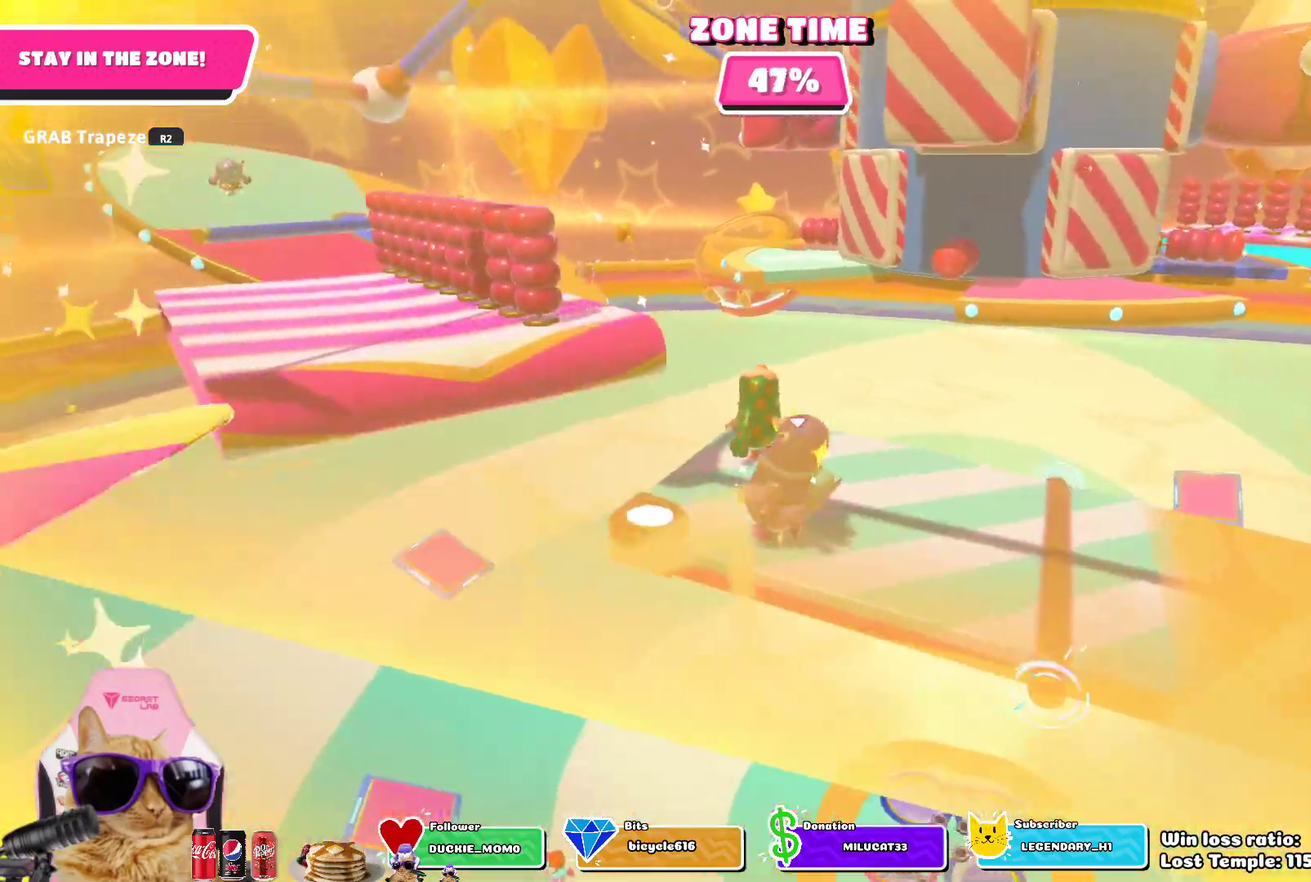
{"dt_ms": 700, "buttons": ["R2"], "left_stick": "center", "right_stick": "center", "events": [[83, "left_stick", "up-left"], [150, "CROSS", "down"], [300, "CROSS", "up"], [533, "R2", "down"], [667, "left_stick", "center"]]}
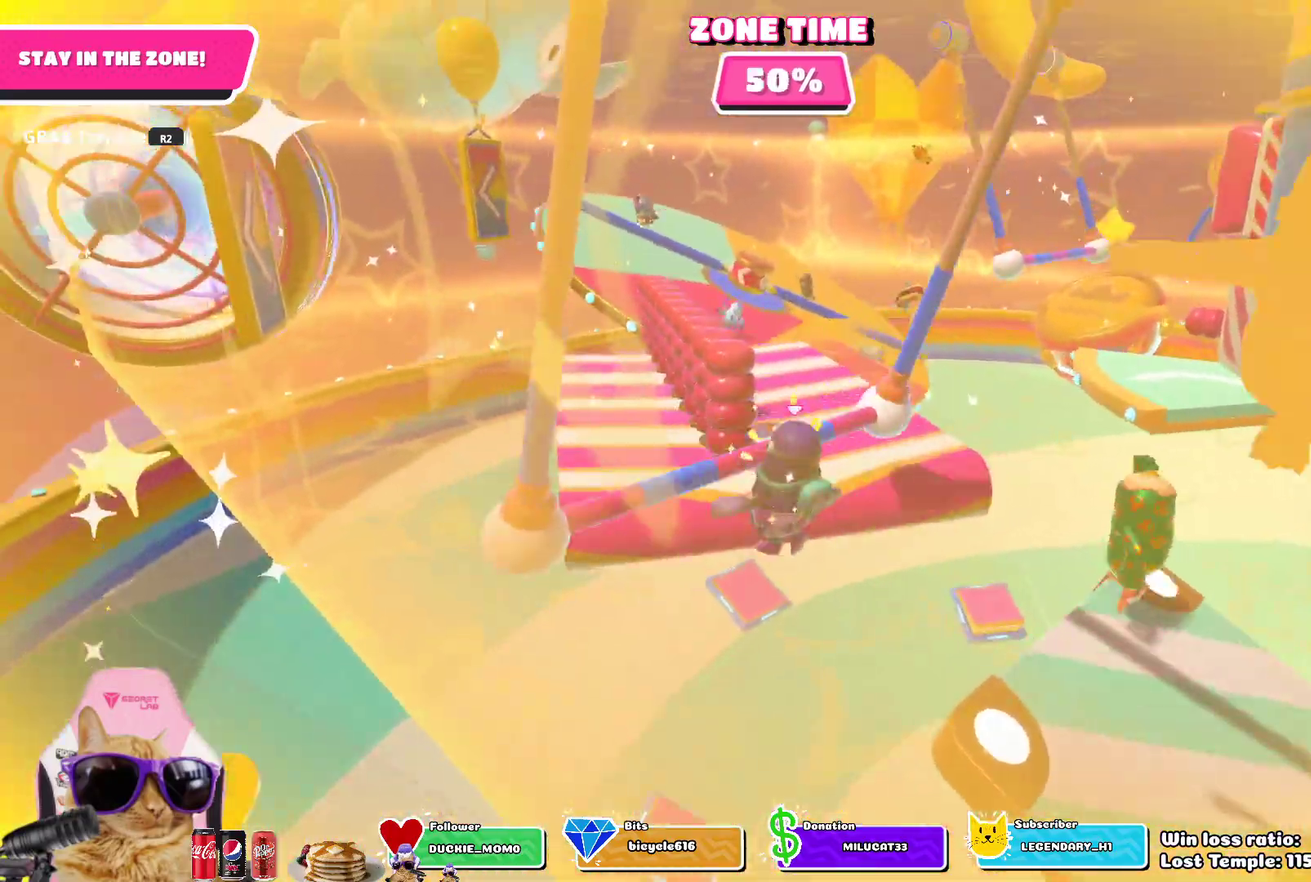
{"dt_ms": 300, "buttons": ["R2"], "left_stick": "center", "right_stick": "center", "events": []}
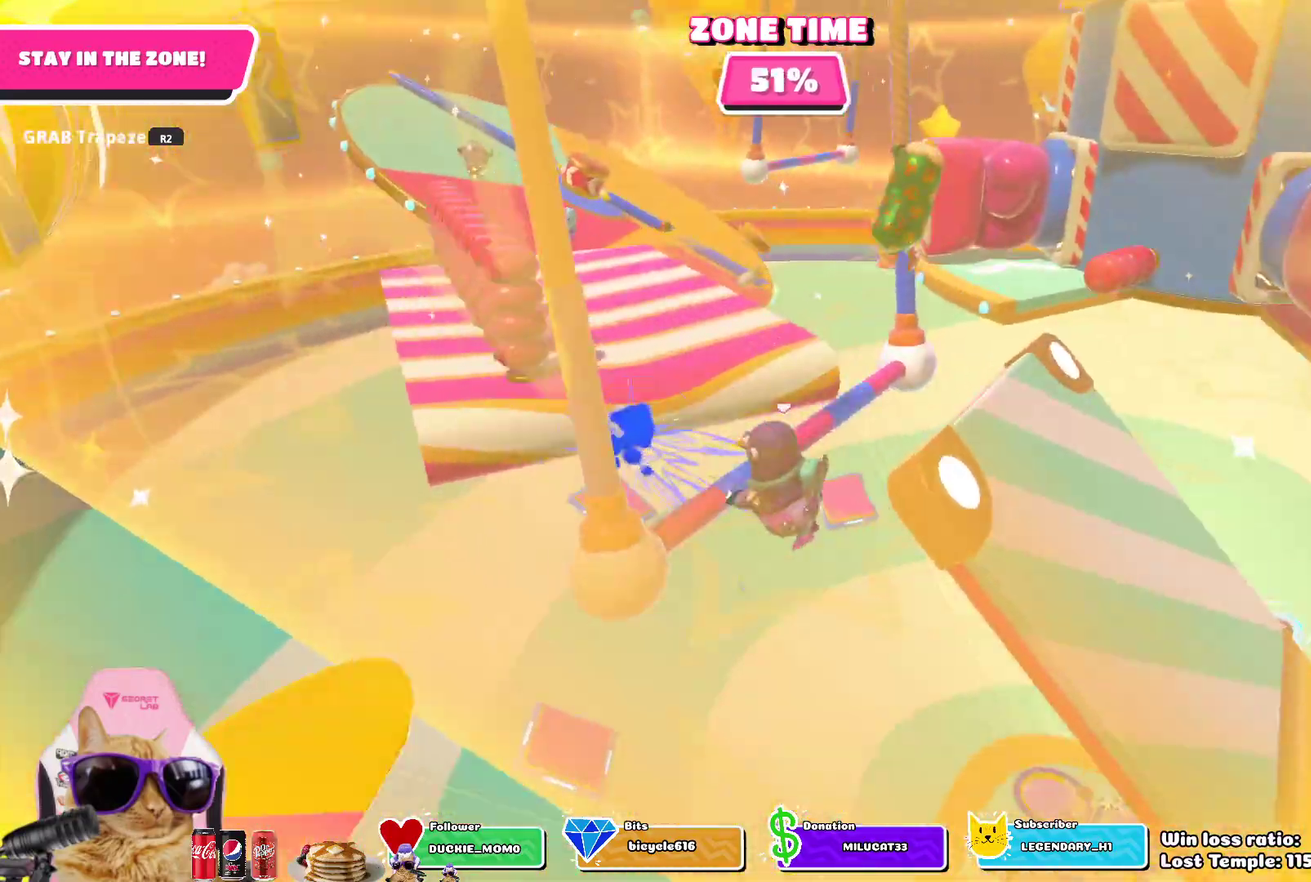
{"dt_ms": 300, "buttons": ["R2"], "left_stick": "center", "right_stick": "center", "events": []}
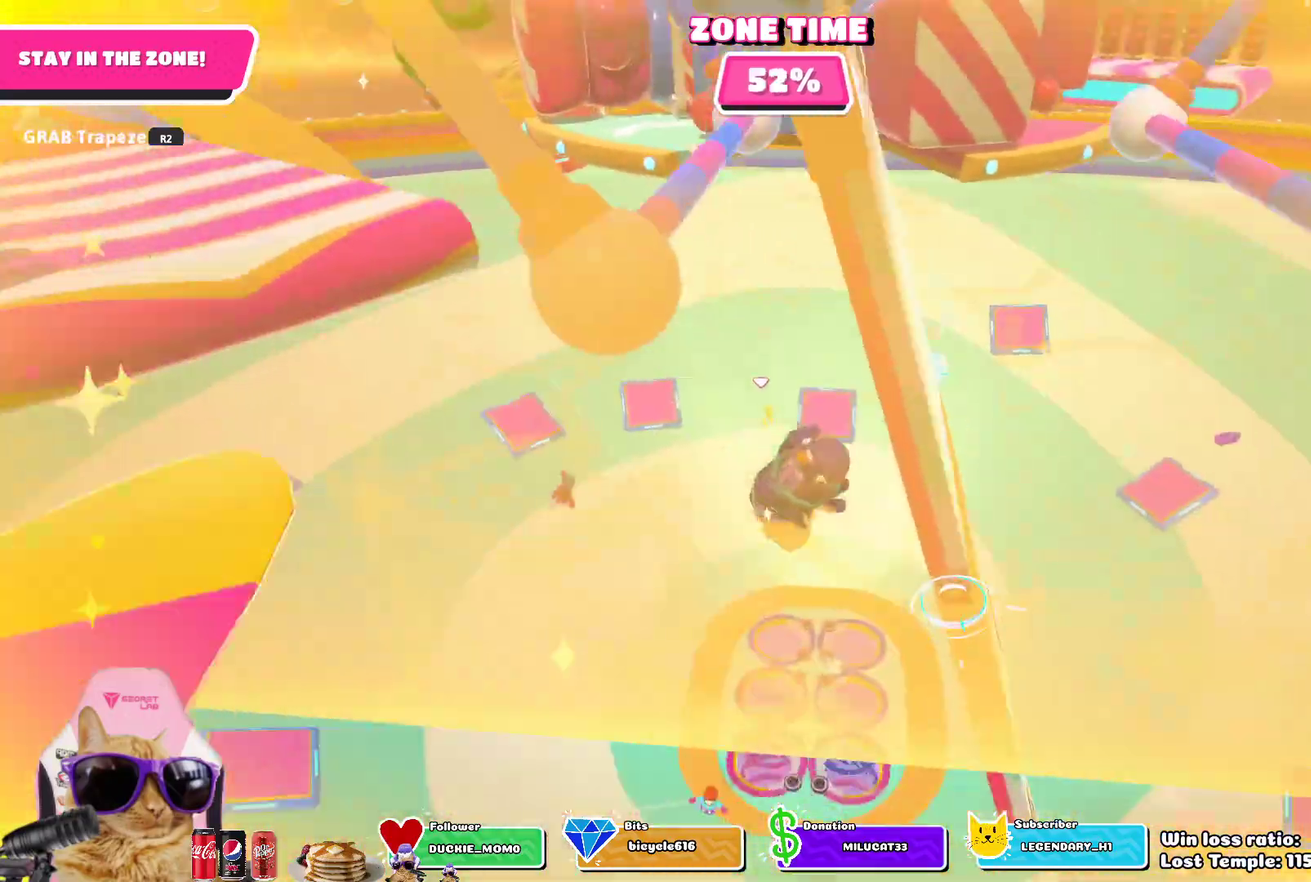
{"dt_ms": 700, "buttons": [], "left_stick": "up-right", "right_stick": "center", "events": [[200, "R2", "up"], [367, "left_stick", "left"], [467, "left_stick", "up-left"], [533, "left_stick", "up"], [650, "left_stick", "up-right"]]}
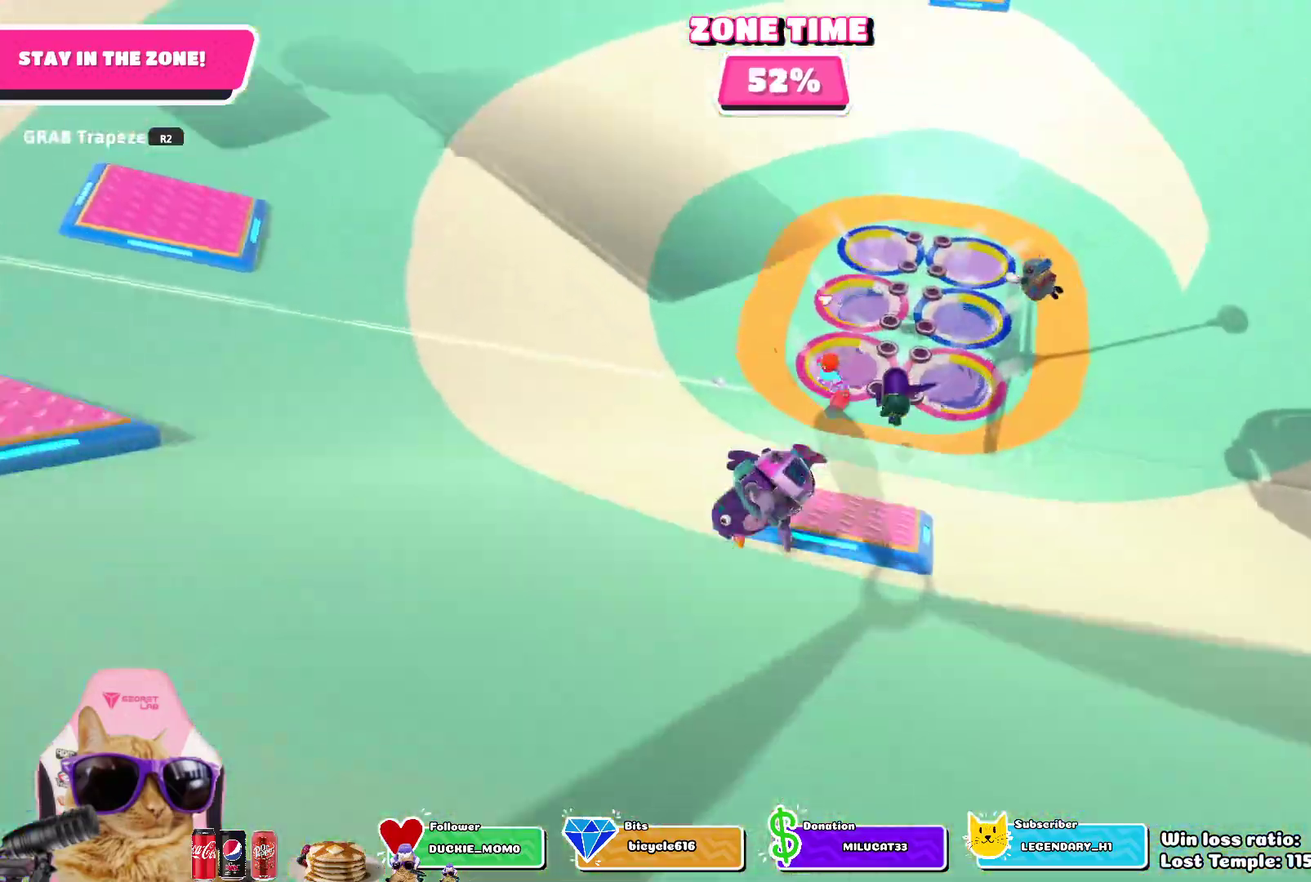
{"dt_ms": 600, "buttons": [], "left_stick": "down-right", "right_stick": "center", "events": [[67, "left_stick", "right"], [317, "right_stick", "right"], [350, "left_stick", "down-right"], [550, "right_stick", "center"]]}
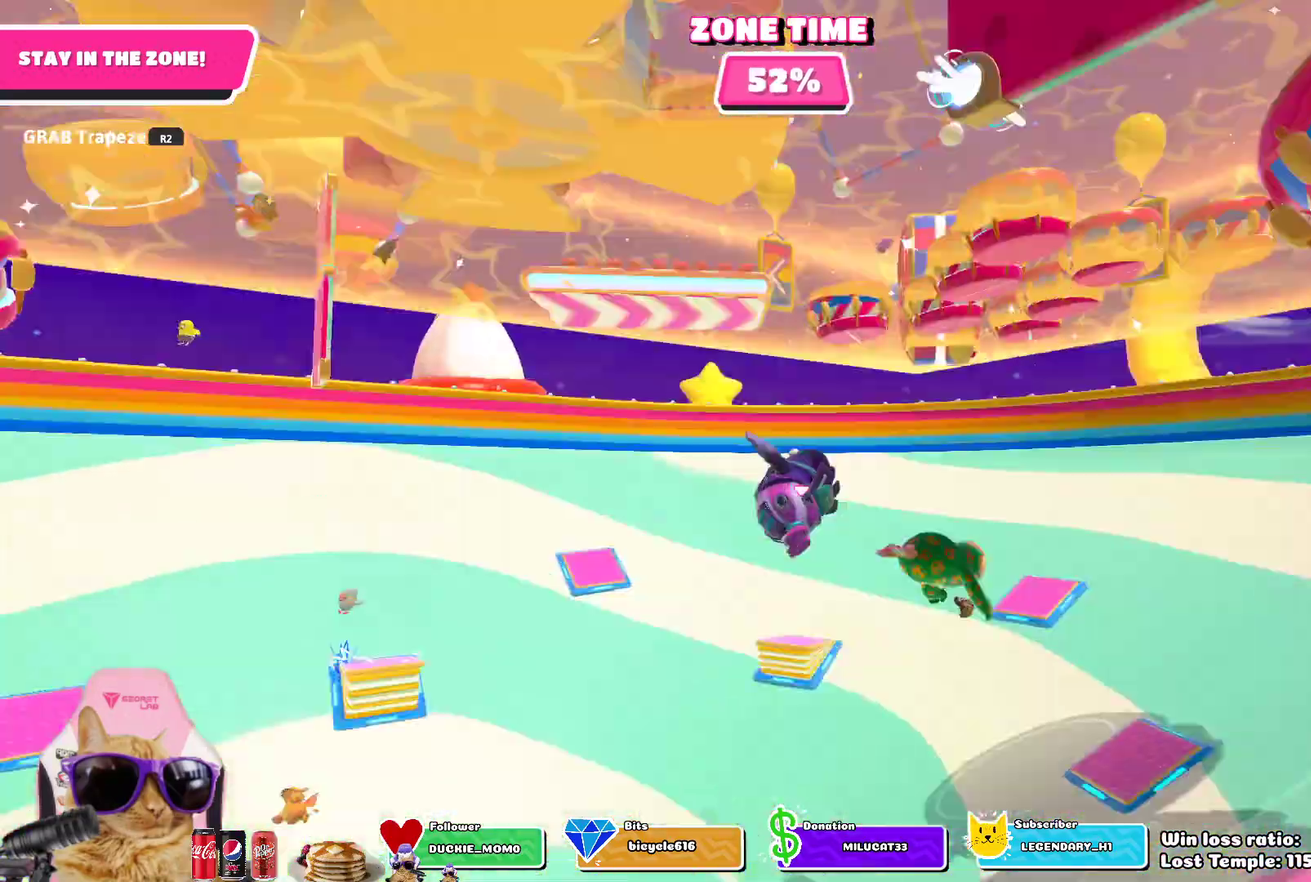
{"dt_ms": 400, "buttons": [], "left_stick": "up-right", "right_stick": "center", "events": [[133, "left_stick", "down"], [200, "left_stick", "down-left"], [300, "left_stick", "center"], [350, "left_stick", "right"], [400, "left_stick", "up-right"]]}
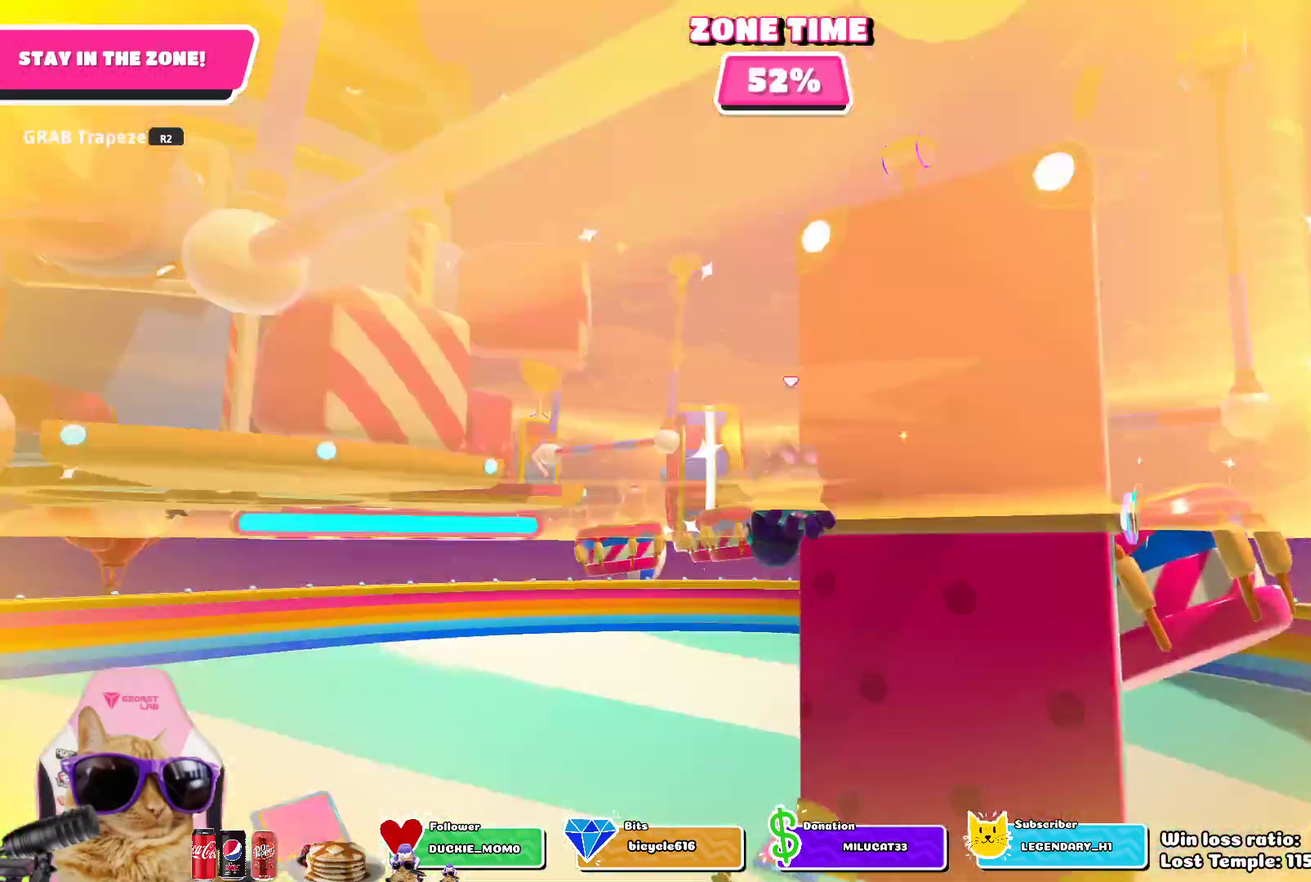
{"dt_ms": 300, "buttons": [], "left_stick": "up", "right_stick": "center", "events": [[183, "left_stick", "up"]]}
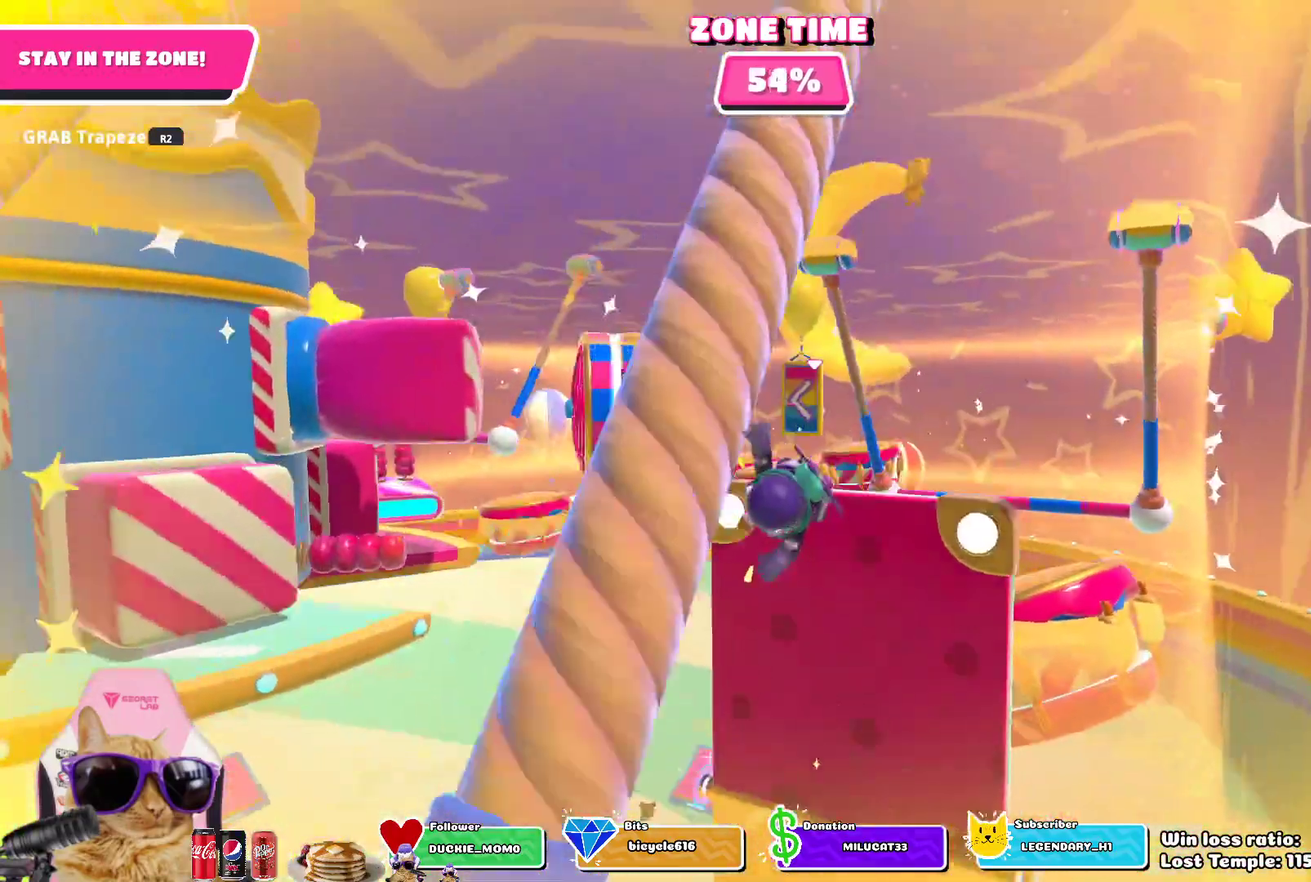
{"dt_ms": 600, "buttons": [], "left_stick": "up-left", "right_stick": "center", "events": [[283, "left_stick", "up-left"]]}
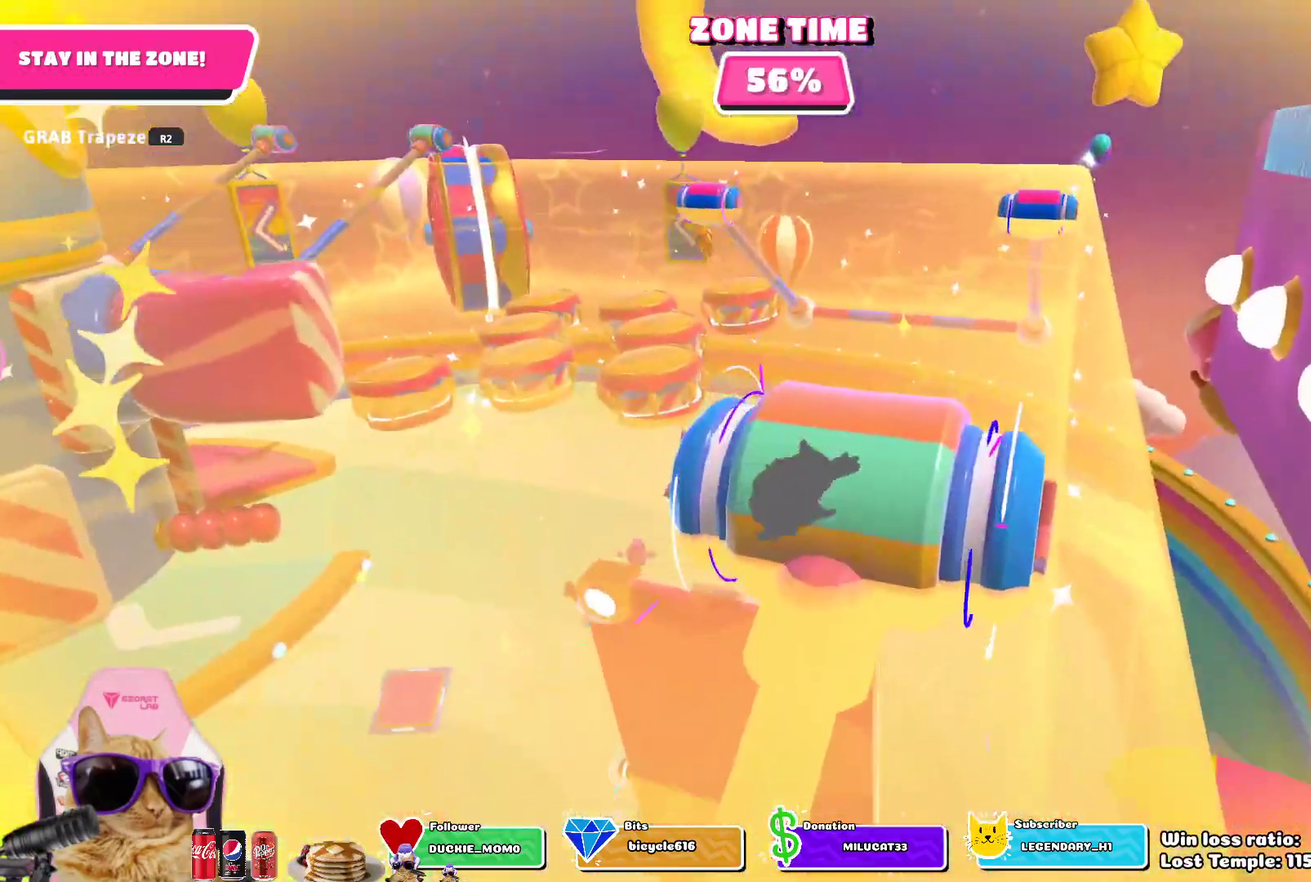
{"dt_ms": 700, "buttons": [], "left_stick": "left", "right_stick": "center", "events": [[383, "left_stick", "left"]]}
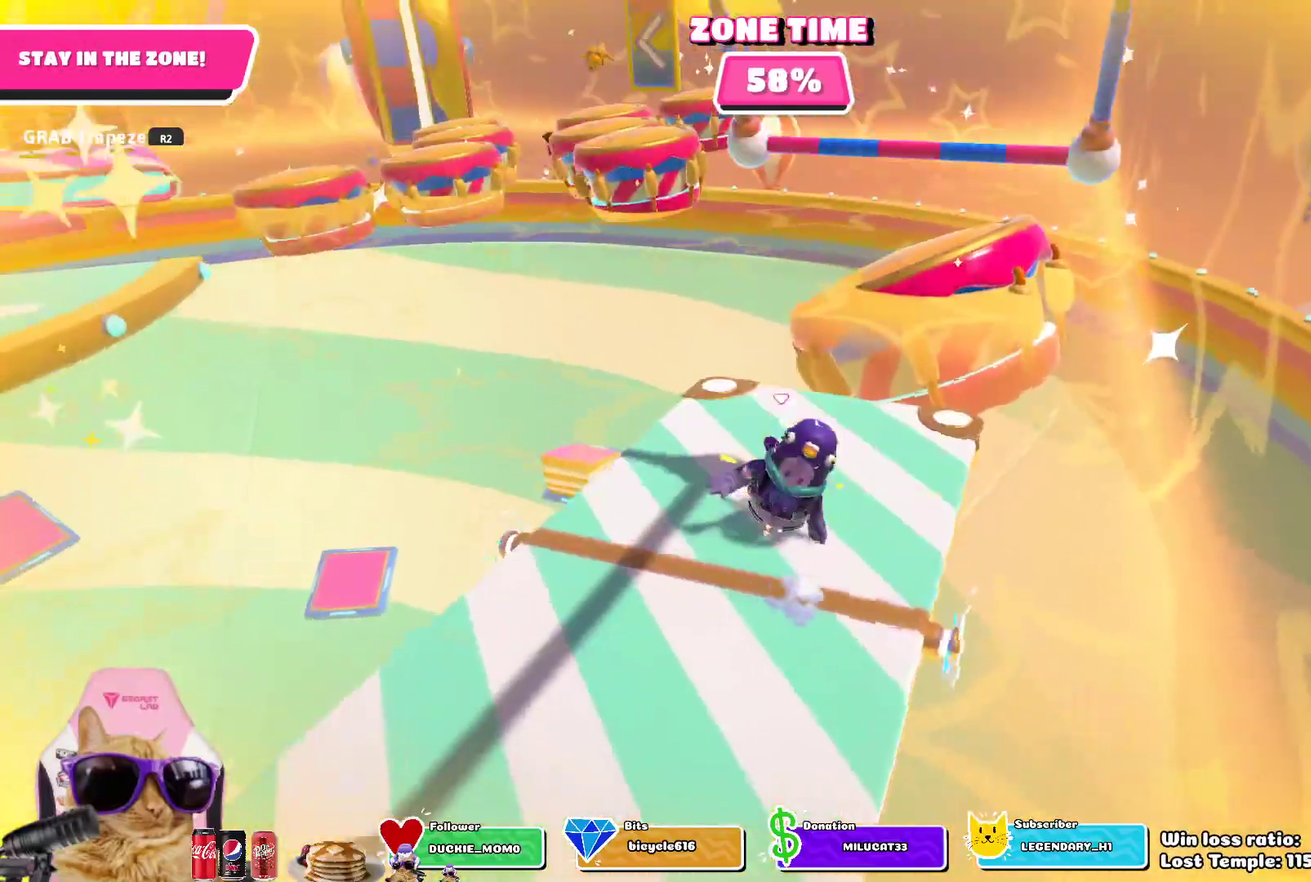
{"dt_ms": 600, "buttons": [], "left_stick": "down", "right_stick": "up-left", "events": [[117, "left_stick", "down-left"], [233, "left_stick", "down"], [417, "right_stick", "up-left"]]}
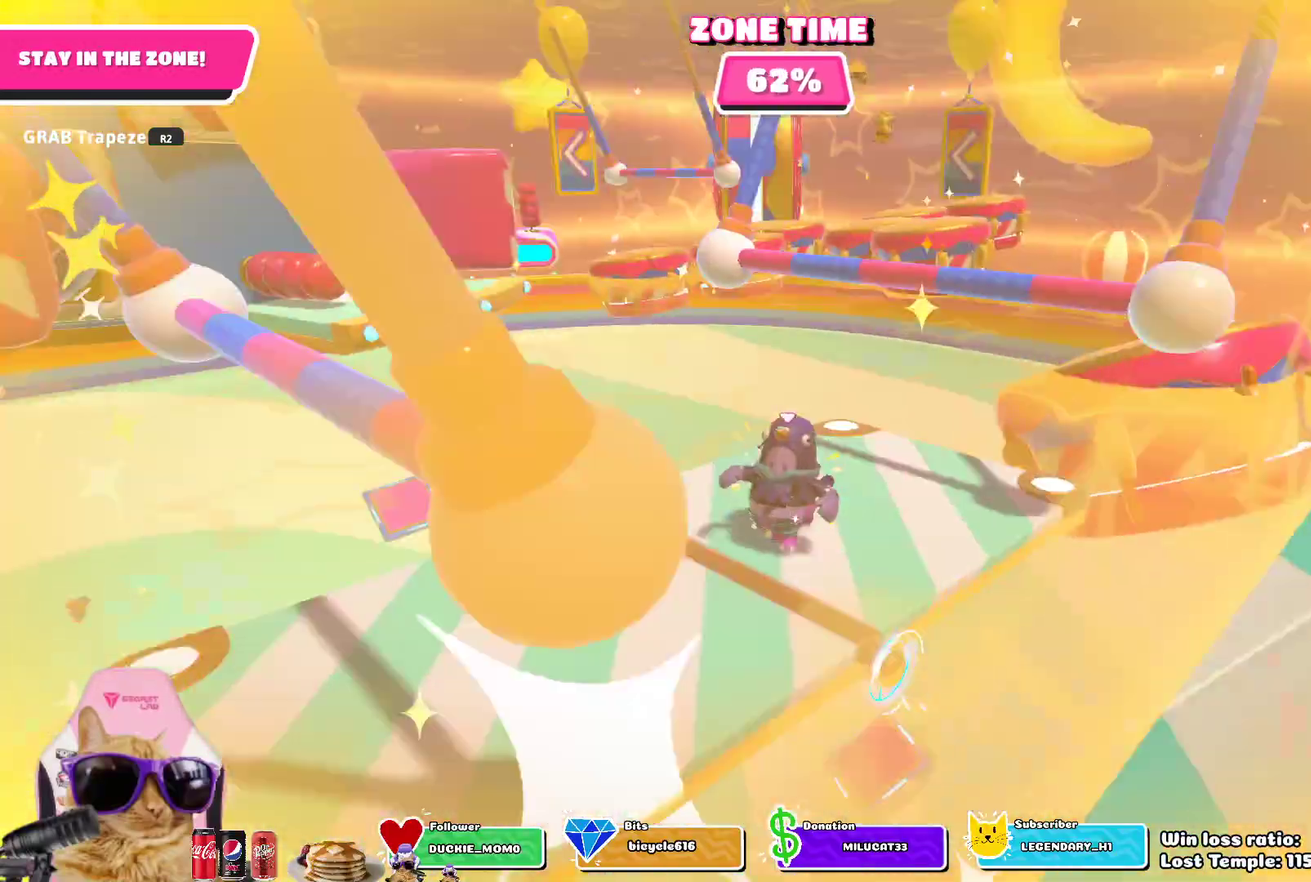
{"dt_ms": 300, "buttons": [], "left_stick": "center", "right_stick": "center", "events": [[33, "left_stick", "center"], [50, "right_stick", "center"]]}